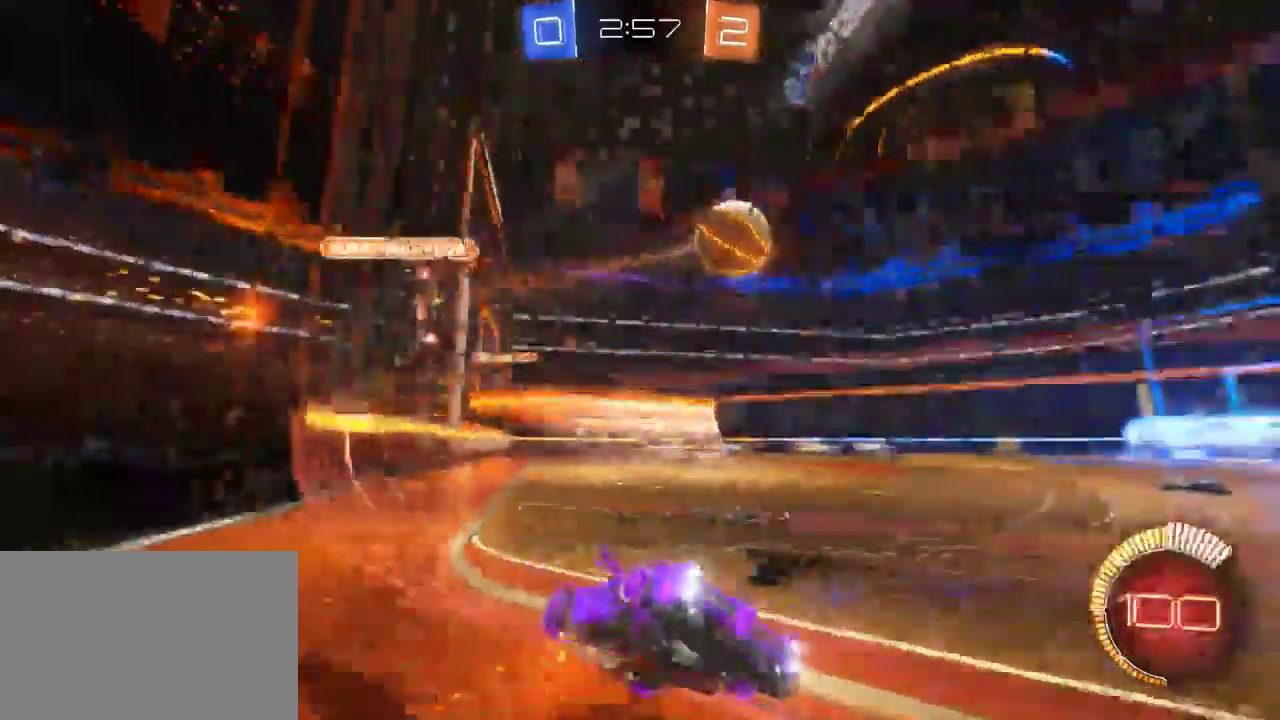
Gameplay with a controller (PlayStation layout); each line is a JSON object with the inputs held at the frame after it. "events" lists button and stick changes between this image and that frame as [ms after this image, input, new state], when the widget could be followed in between. This document gives stick clicks only as held states, not as events. Not read: L1.
{"buttons": ["R2"], "left_stick": "left", "right_stick": "center", "events": [[300, "left_stick", "center"], [467, "left_stick", "left"]]}
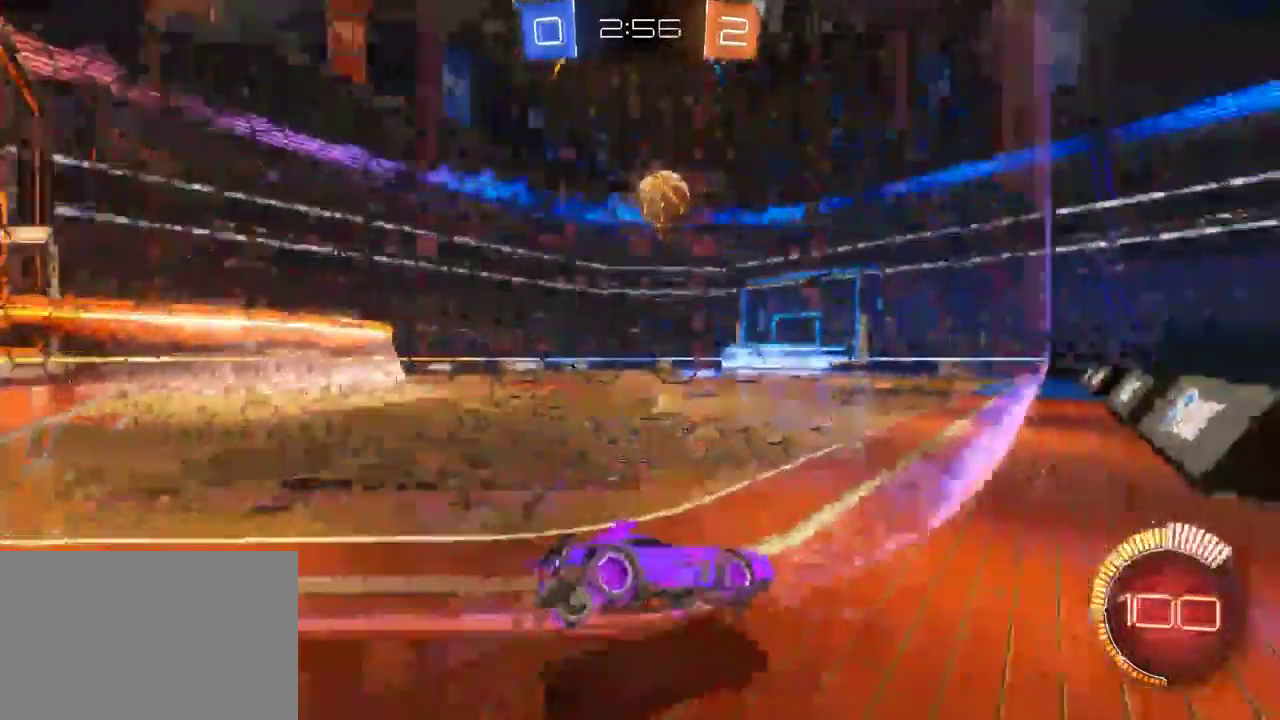
{"buttons": ["CROSS", "R2"], "left_stick": "up-left", "right_stick": "center", "events": [[150, "left_stick", "center"], [500, "CROSS", "down"], [500, "left_stick", "up-left"]]}
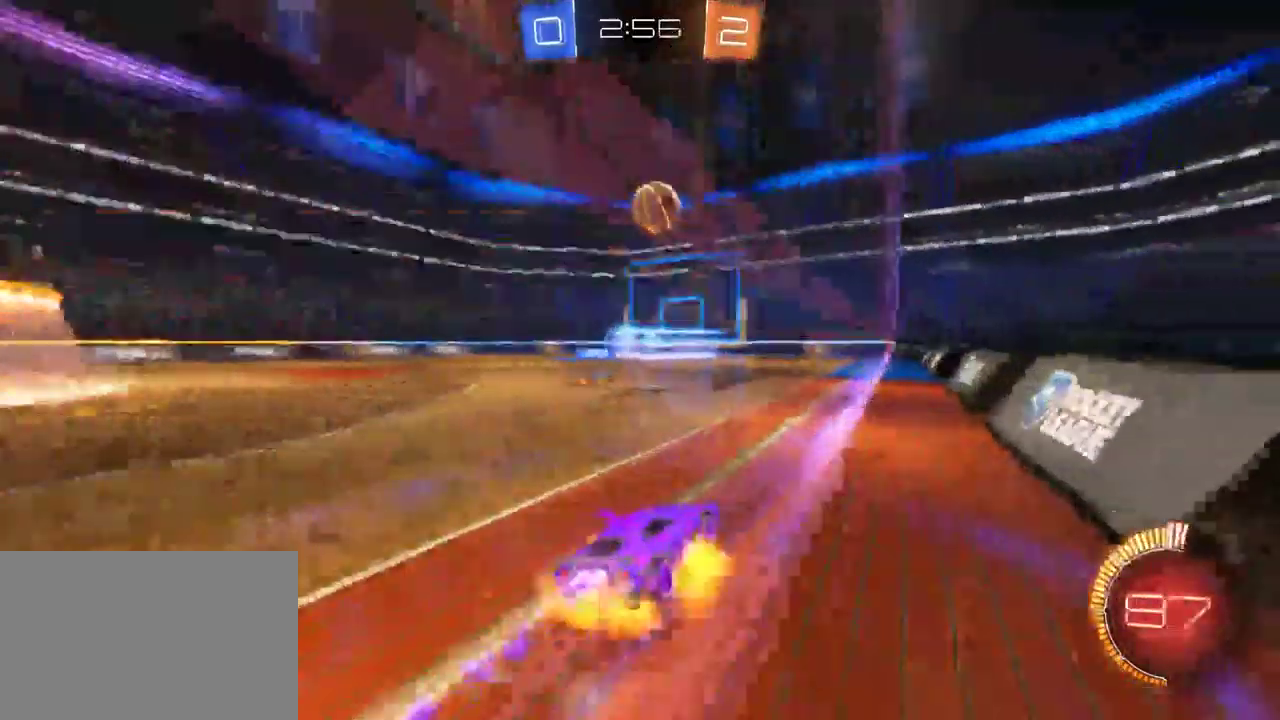
{"buttons": ["R2"], "left_stick": "center", "right_stick": "center", "events": [[50, "CROSS", "up"], [117, "CROSS", "down"], [217, "CROSS", "up"], [233, "left_stick", "center"]]}
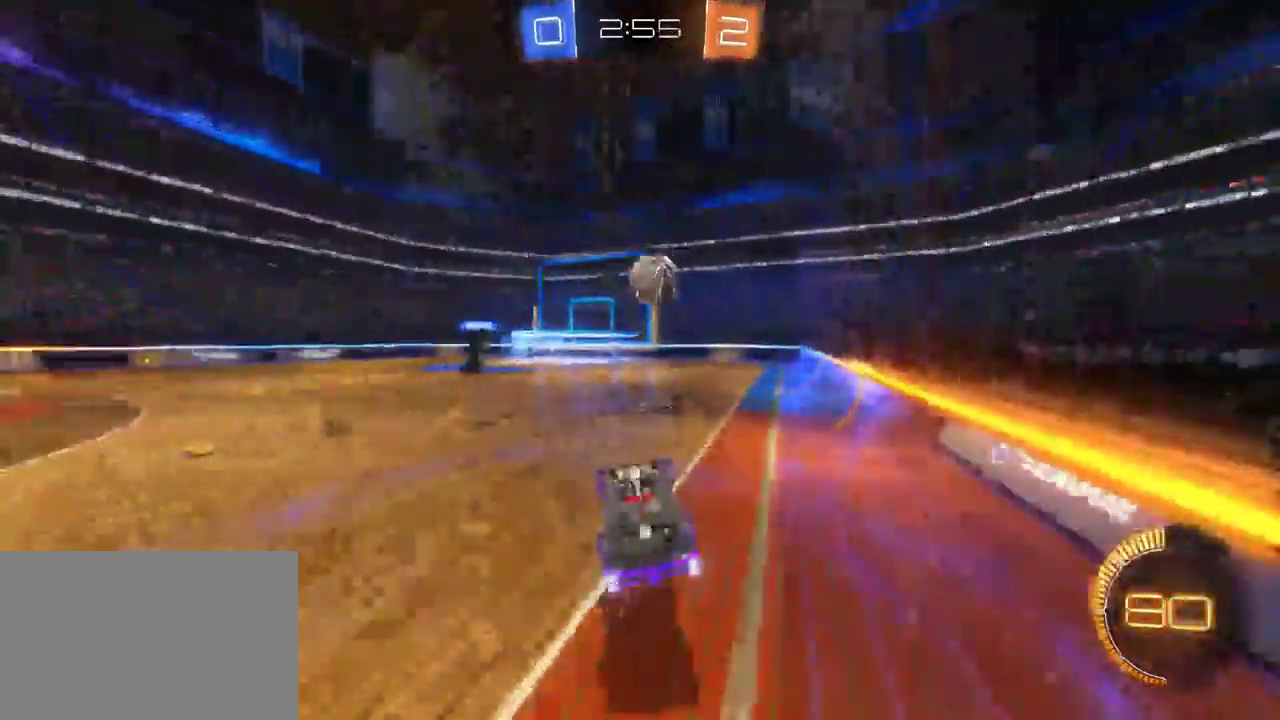
{"buttons": ["R2"], "left_stick": "center", "right_stick": "center", "events": []}
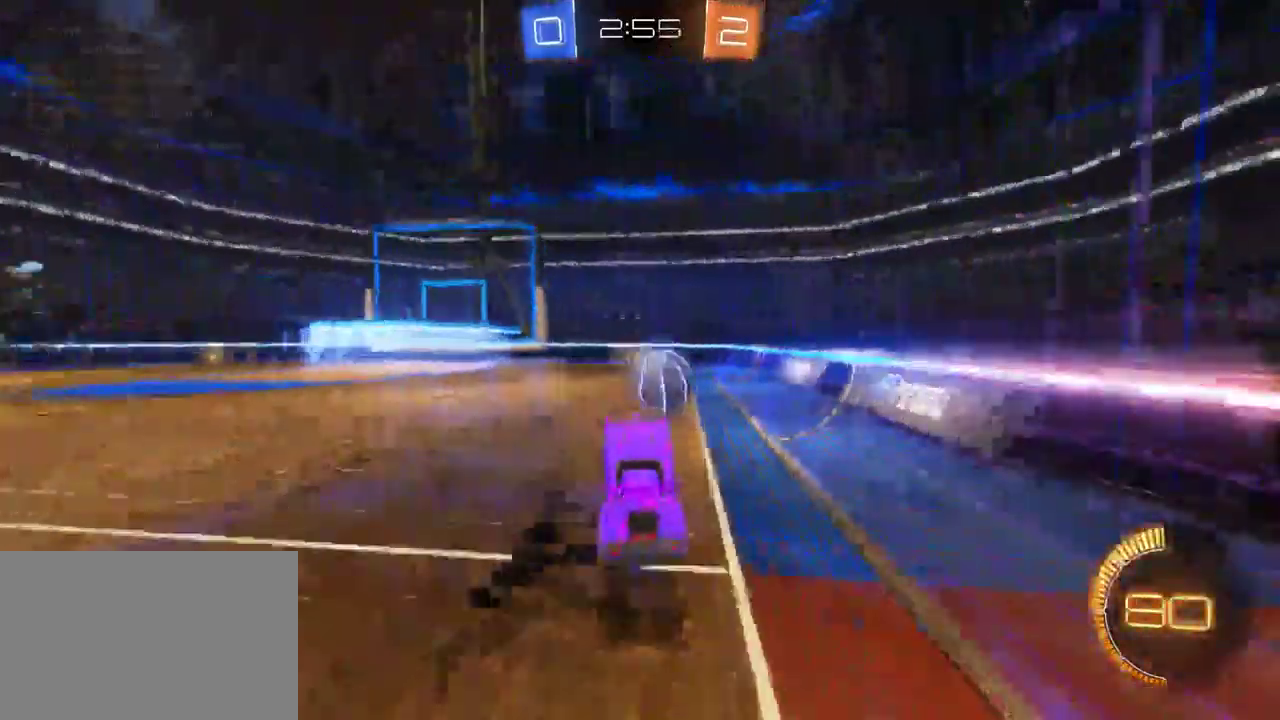
{"buttons": ["R2"], "left_stick": "center", "right_stick": "center", "events": []}
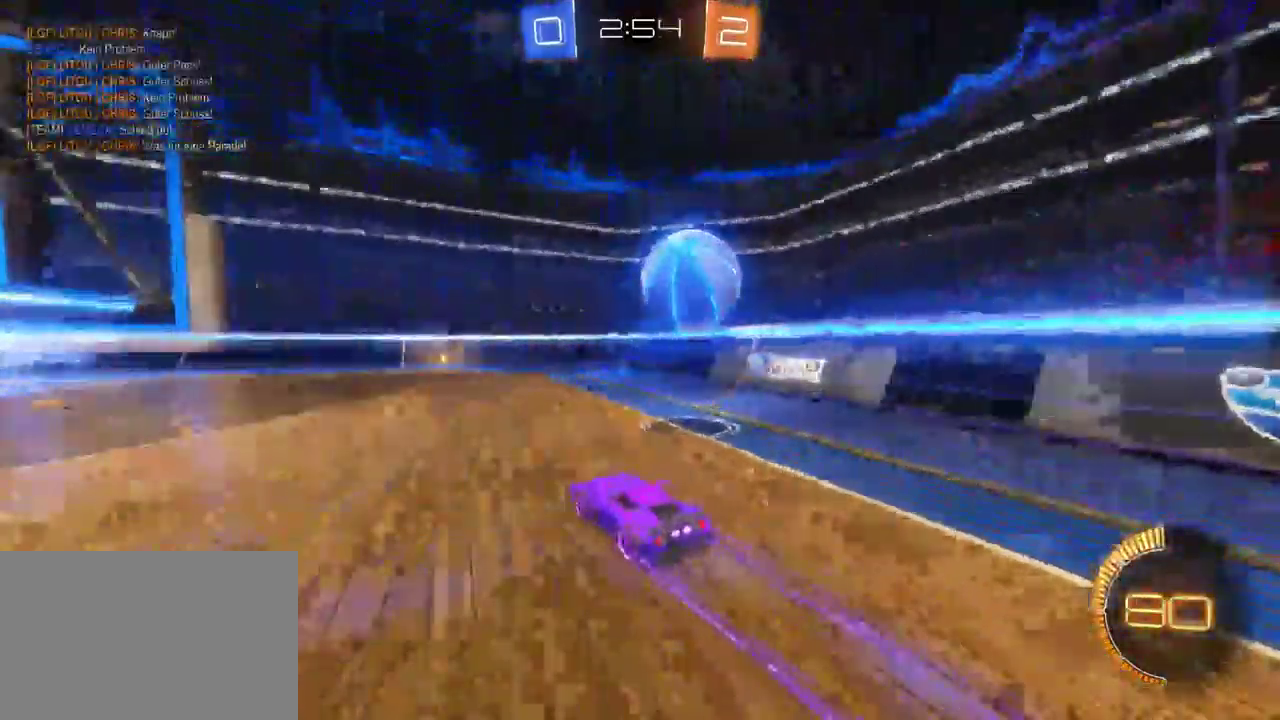
{"buttons": ["R2"], "left_stick": "left", "right_stick": "center", "events": [[250, "left_stick", "right"], [400, "left_stick", "down-right"], [483, "left_stick", "left"]]}
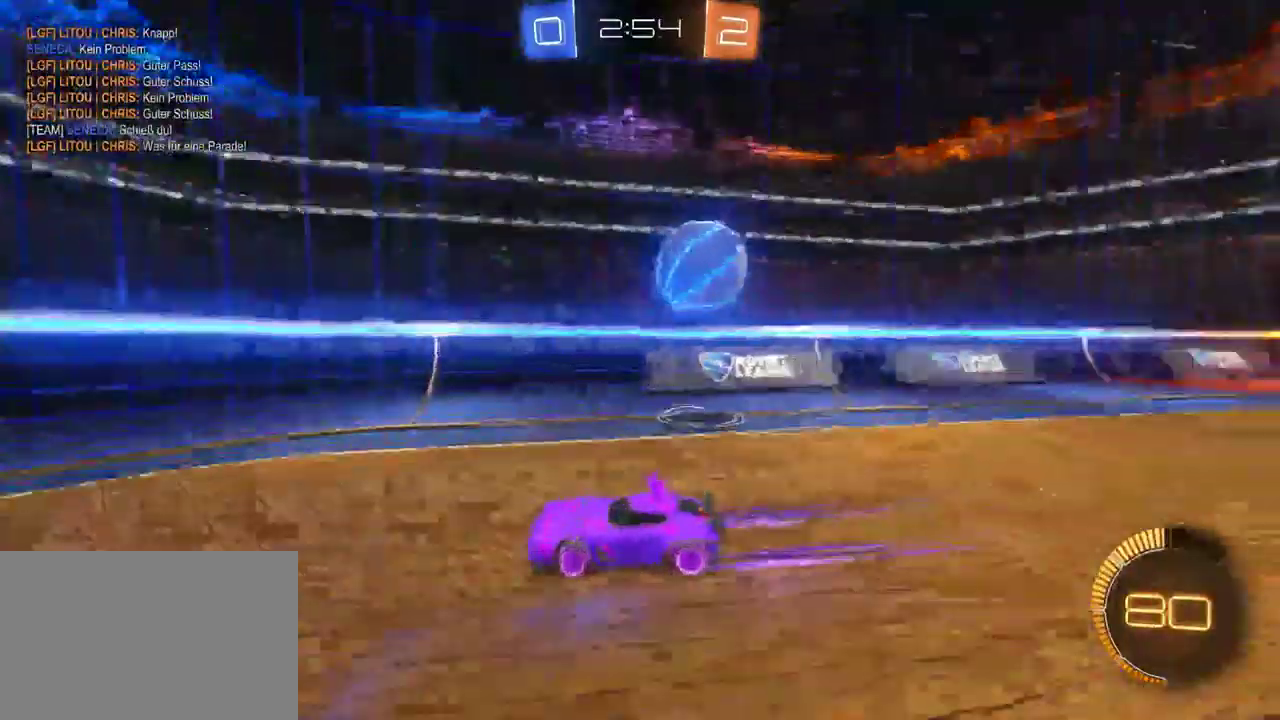
{"buttons": ["R2"], "left_stick": "left", "right_stick": "center", "events": [[67, "SQUARE", "down"], [283, "SQUARE", "up"], [350, "SQUARE", "down"], [483, "SQUARE", "up"]]}
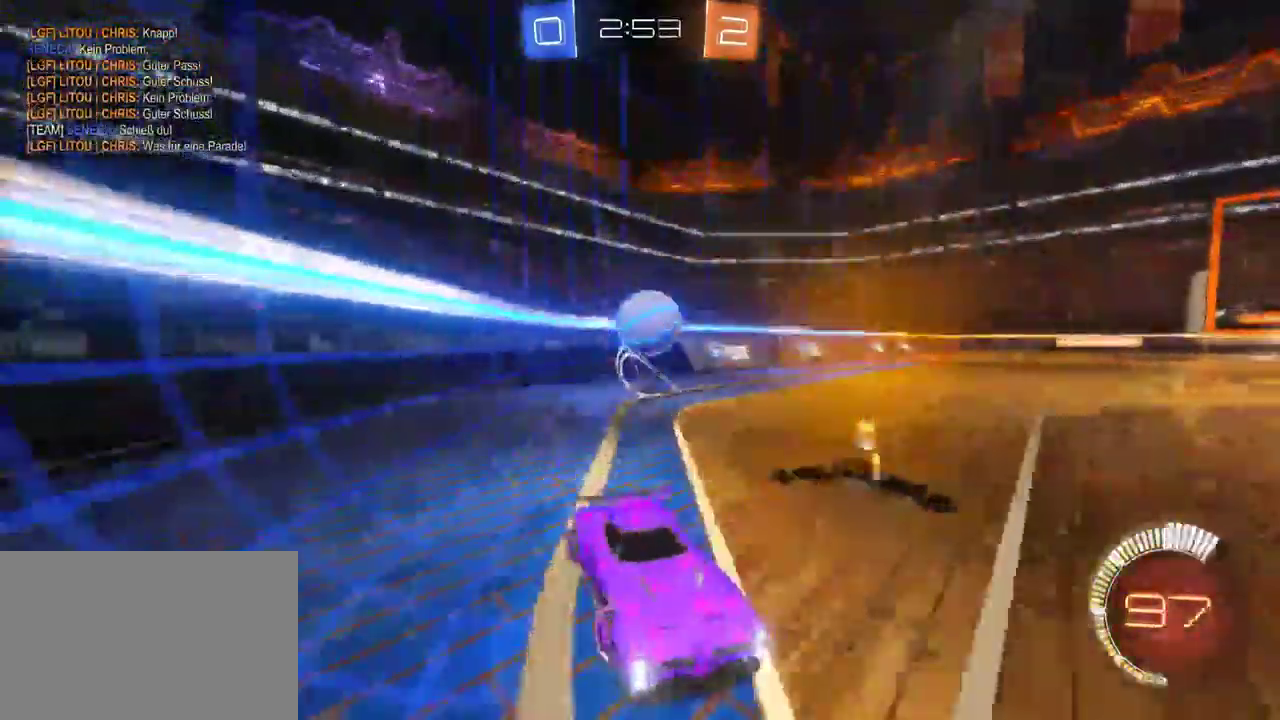
{"buttons": ["SQUARE", "R2"], "left_stick": "left", "right_stick": "center", "events": [[67, "SQUARE", "down"], [183, "SQUARE", "up"], [267, "SQUARE", "down"], [400, "SQUARE", "up"], [467, "SQUARE", "down"]]}
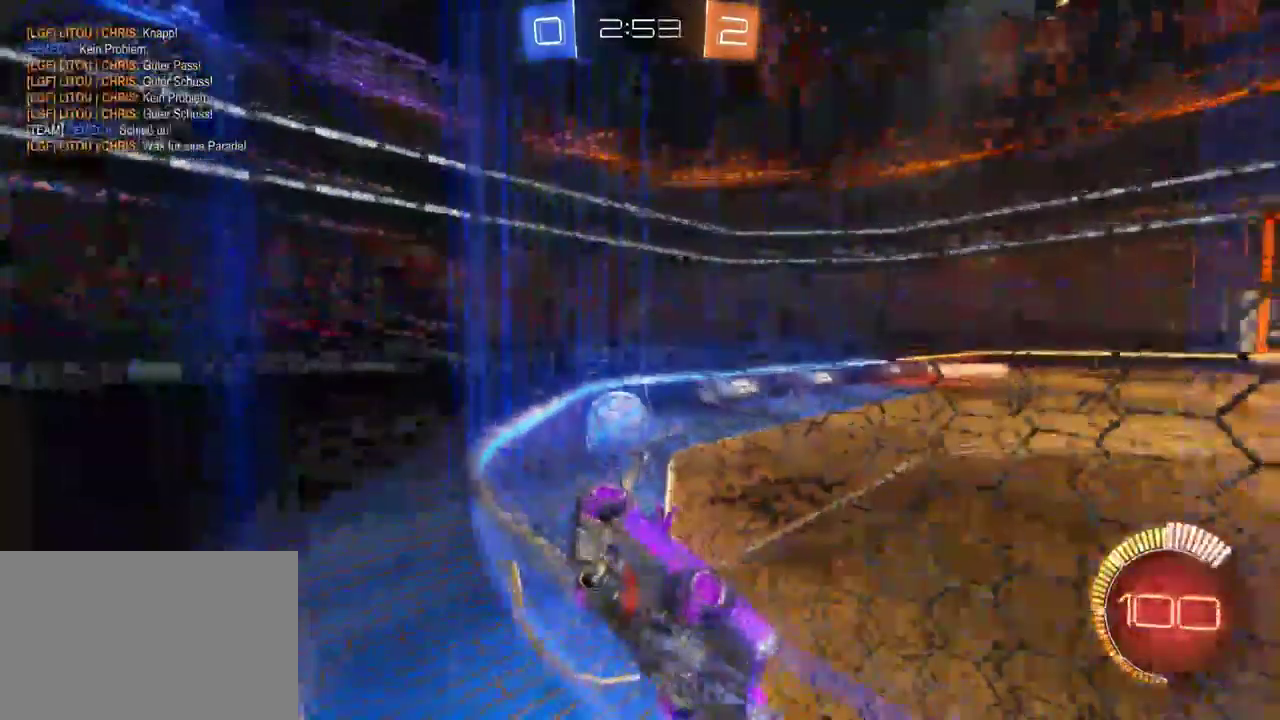
{"buttons": ["SQUARE", "R2"], "left_stick": "left", "right_stick": "center", "events": [[83, "SQUARE", "up"], [183, "SQUARE", "down"]]}
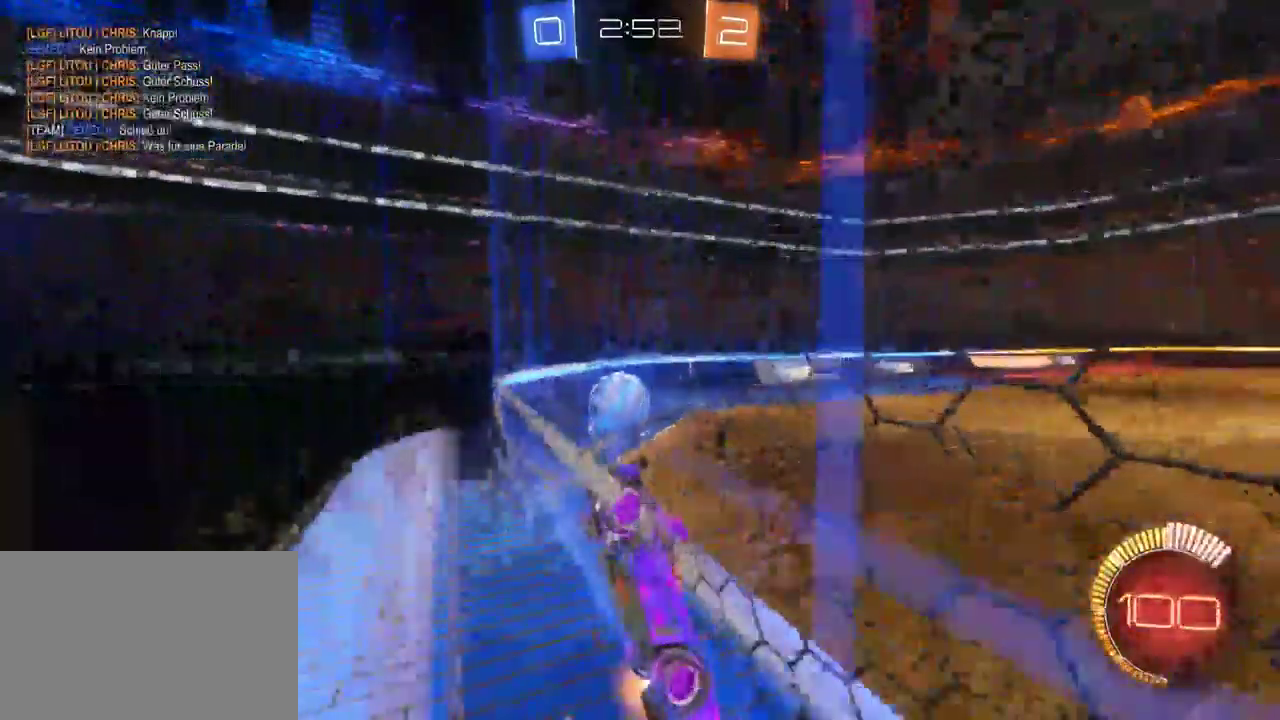
{"buttons": ["L2"], "left_stick": "down-right", "right_stick": "center", "events": [[50, "L2", "down"], [67, "SQUARE", "up"], [83, "left_stick", "down-right"], [100, "R2", "up"]]}
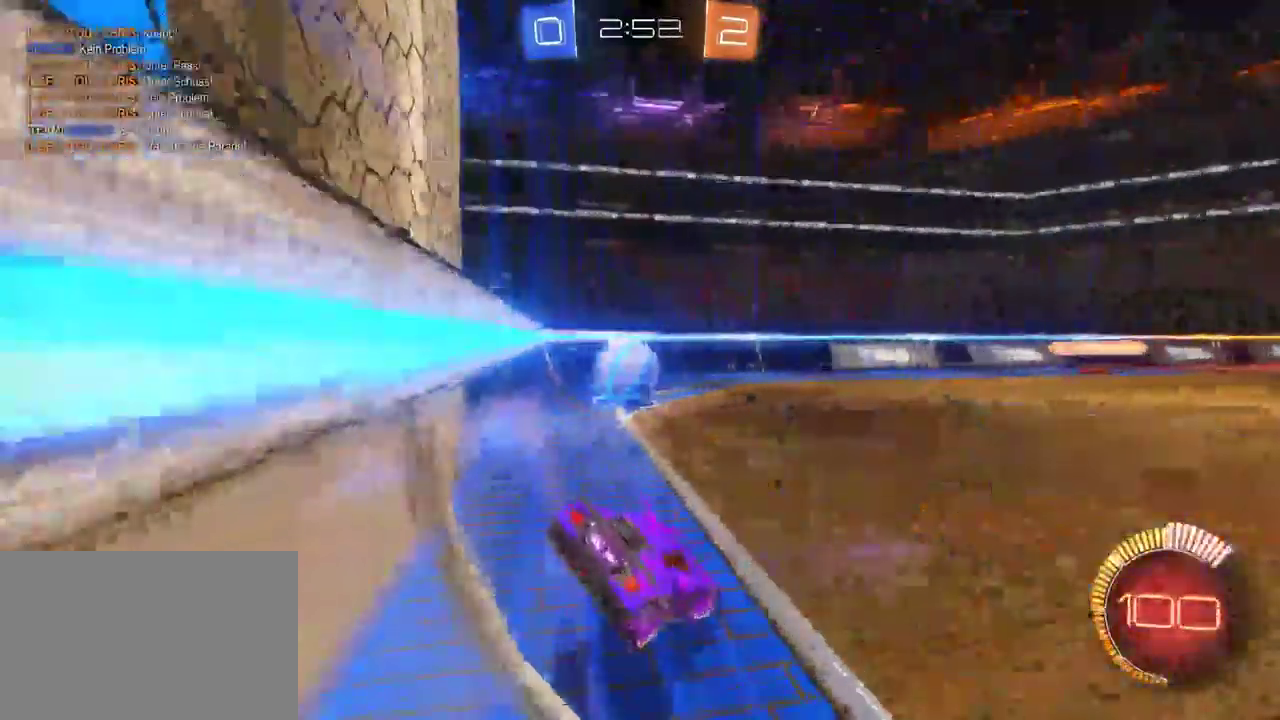
{"buttons": ["R2"], "left_stick": "left", "right_stick": "center", "events": [[167, "L2", "up"], [167, "R2", "down"], [217, "left_stick", "left"]]}
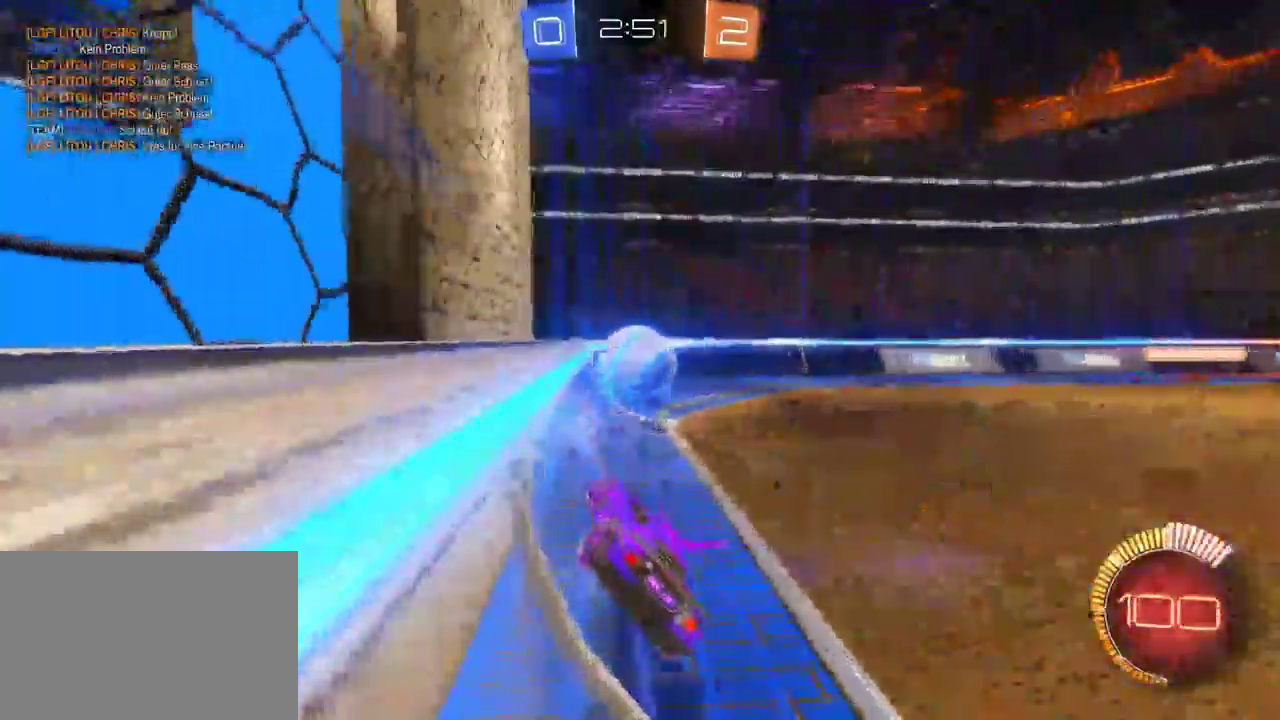
{"buttons": ["R2"], "left_stick": "down-left", "right_stick": "center", "events": [[83, "left_stick", "down-left"], [100, "R2", "up"], [200, "L2", "down"], [350, "L2", "up"], [367, "R2", "down"]]}
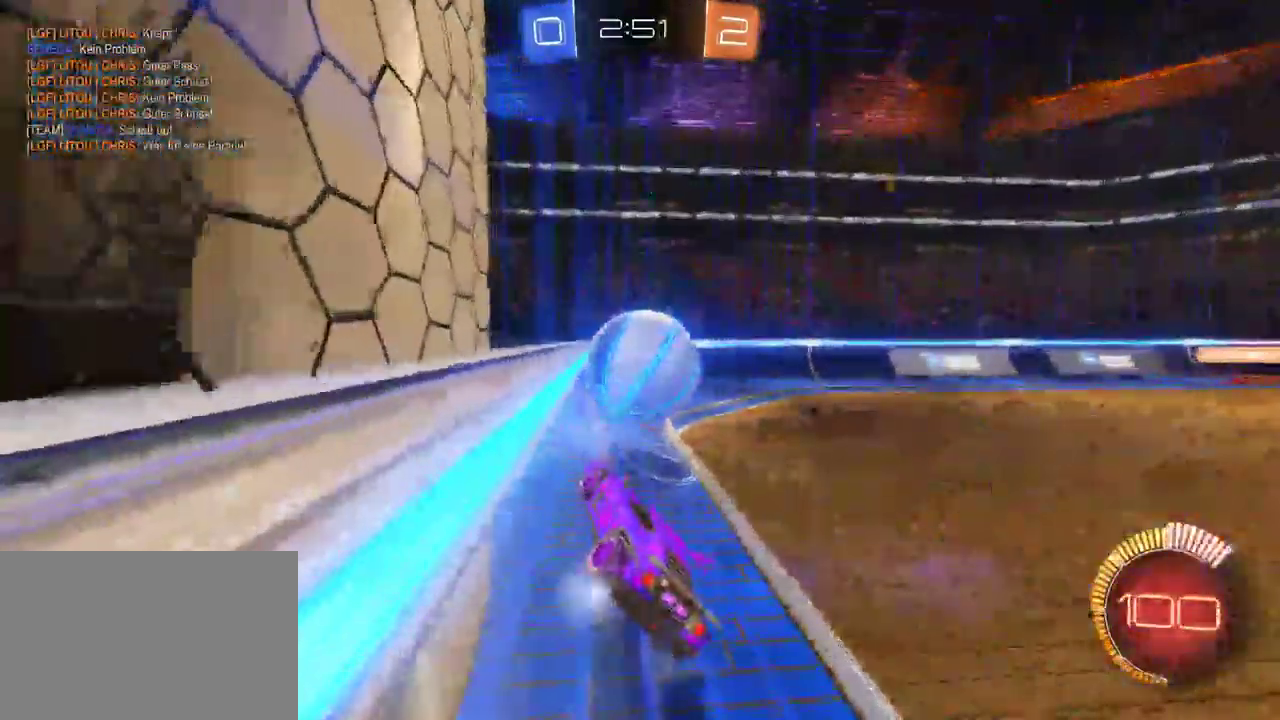
{"buttons": ["TRIANGLE", "R2"], "left_stick": "center", "right_stick": "center", "events": [[17, "left_stick", "center"], [33, "TRIANGLE", "down"], [83, "left_stick", "down-right"], [350, "left_stick", "center"]]}
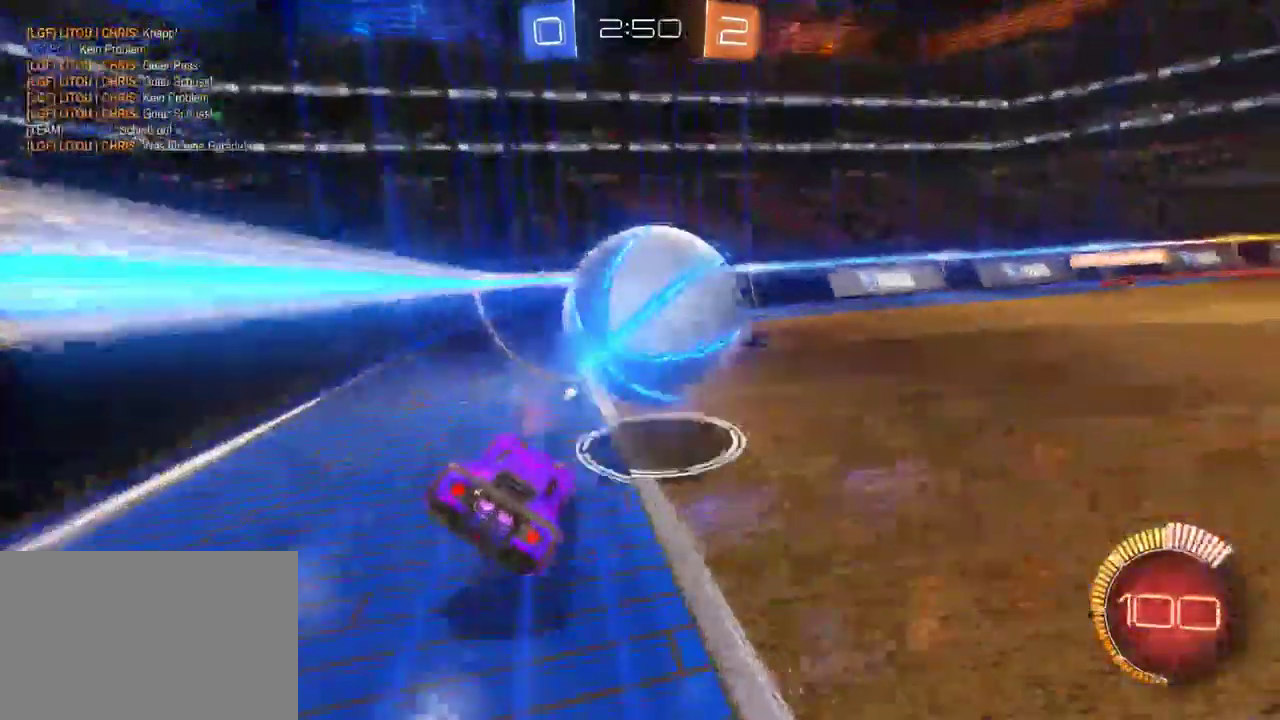
{"buttons": ["R2"], "left_stick": "down-right", "right_stick": "center", "events": [[167, "left_stick", "down-right"], [367, "TRIANGLE", "up"]]}
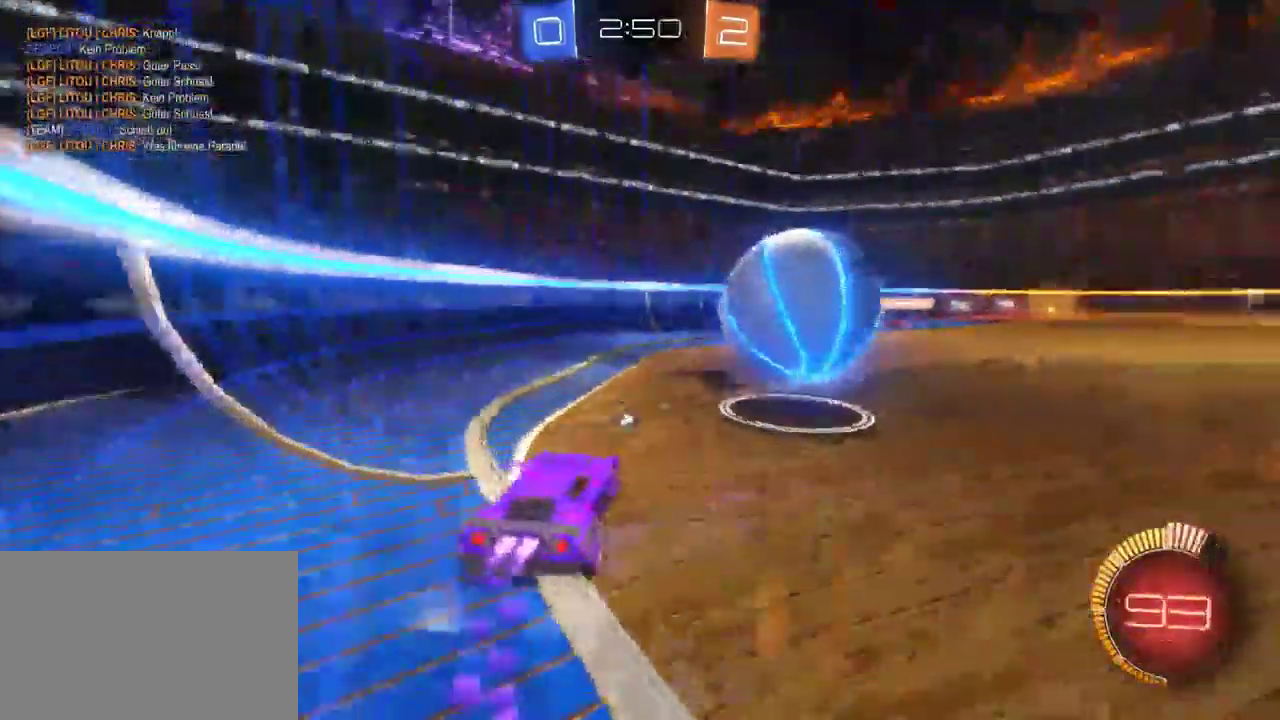
{"buttons": ["CROSS", "R2"], "left_stick": "up-right", "right_stick": "center", "events": [[67, "left_stick", "right"], [133, "left_stick", "down-right"], [250, "left_stick", "up-right"], [283, "CROSS", "down"], [350, "CROSS", "up"], [433, "CROSS", "down"]]}
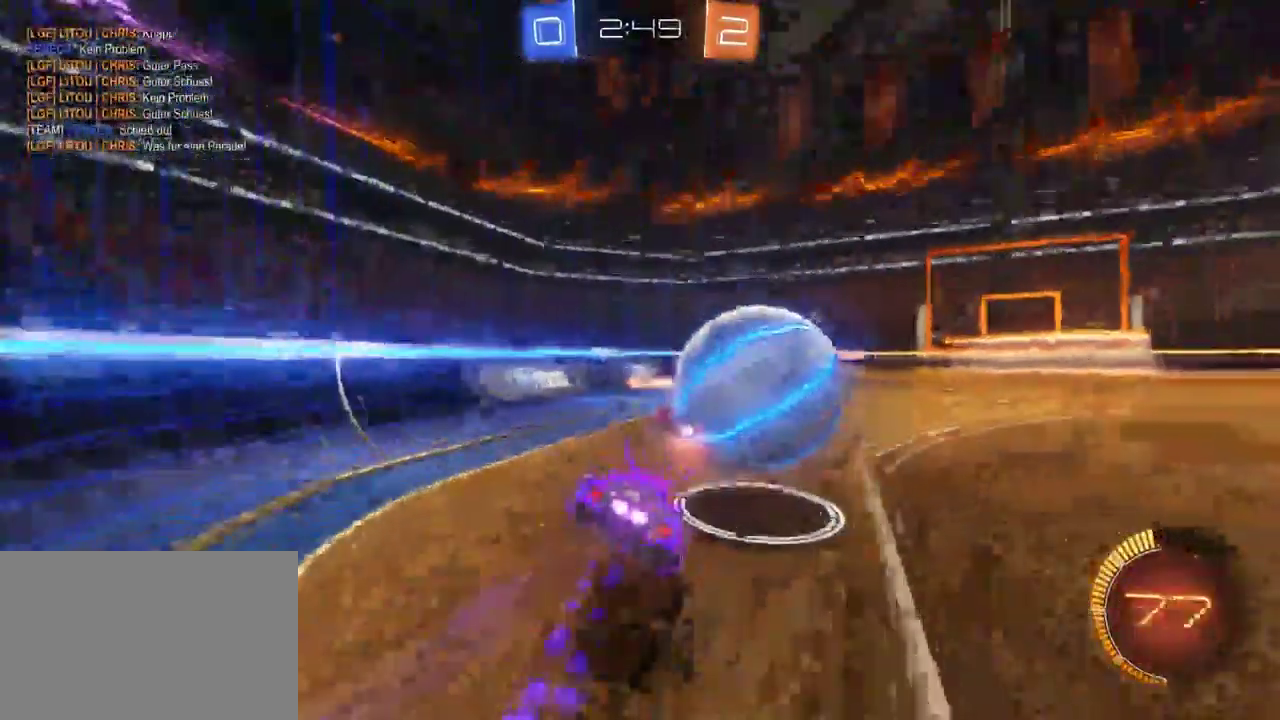
{"buttons": ["R2"], "left_stick": "center", "right_stick": "center", "events": [[17, "CROSS", "up"], [67, "CROSS", "down"], [167, "CROSS", "up"], [200, "left_stick", "right"], [300, "START", "down"], [300, "left_stick", "center"], [367, "TRIANGLE", "down"], [417, "START", "up"], [500, "TRIANGLE", "up"]]}
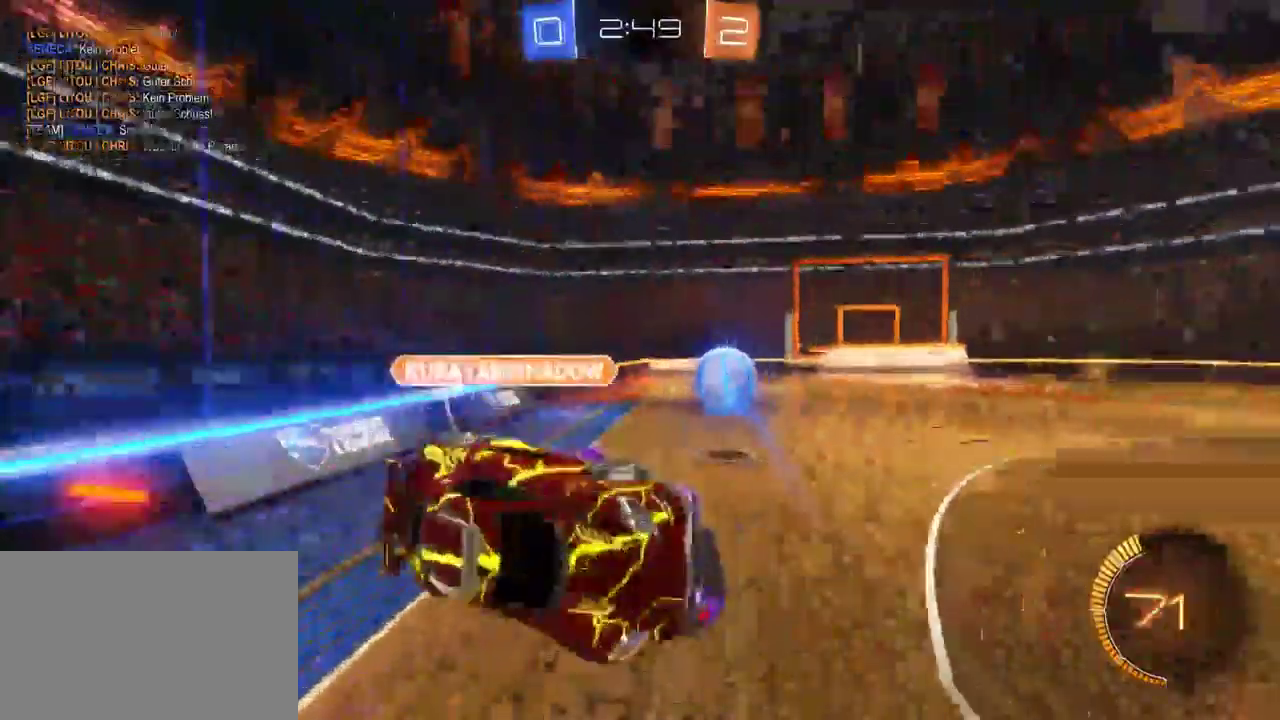
{"buttons": ["R2"], "left_stick": "right", "right_stick": "center", "events": [[217, "left_stick", "right"], [267, "START", "down"], [317, "START", "up"]]}
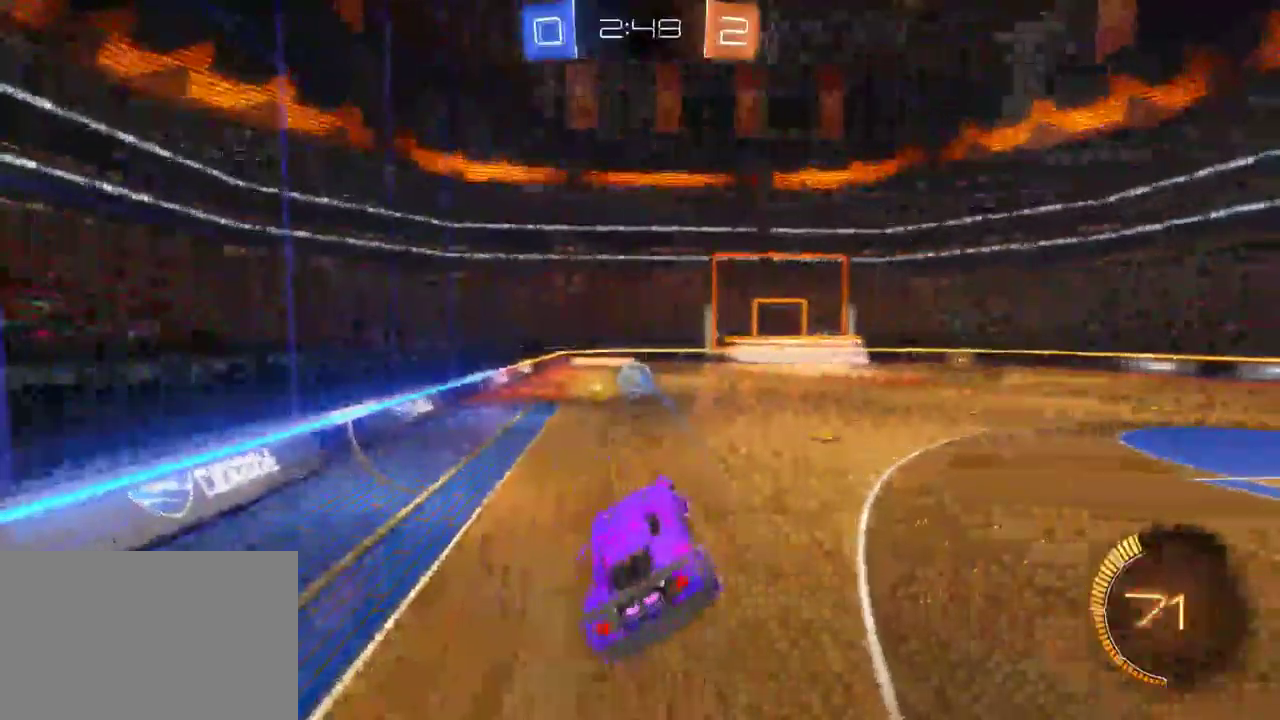
{"buttons": ["R2"], "left_stick": "center", "right_stick": "center", "events": [[433, "left_stick", "center"]]}
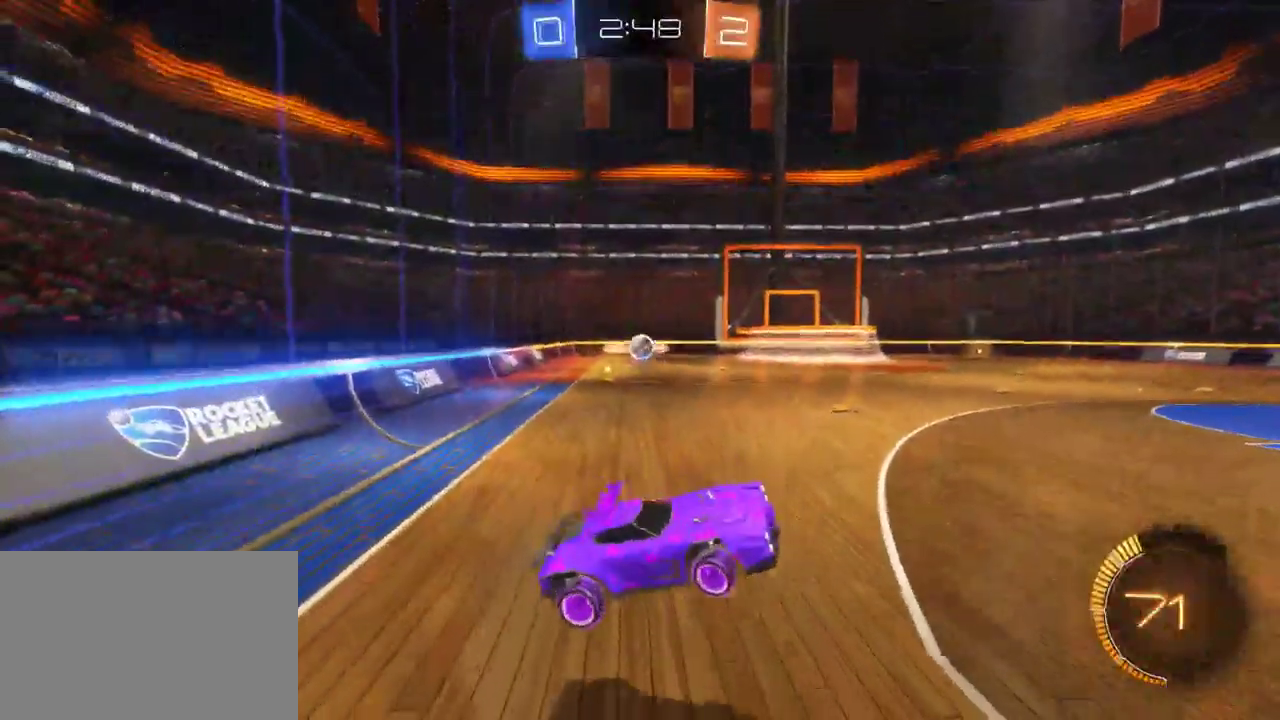
{"buttons": ["R2"], "left_stick": "center", "right_stick": "center", "events": [[133, "left_stick", "right"], [317, "left_stick", "center"]]}
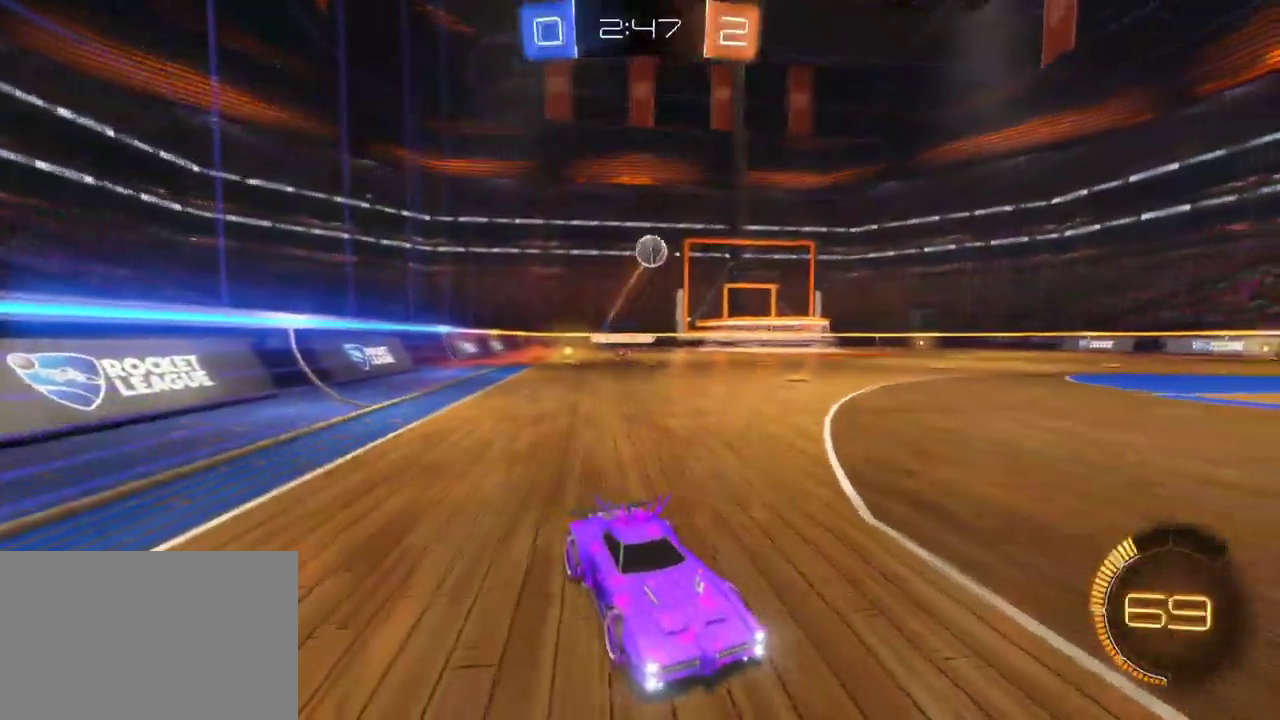
{"buttons": ["R2"], "left_stick": "center", "right_stick": "center", "events": []}
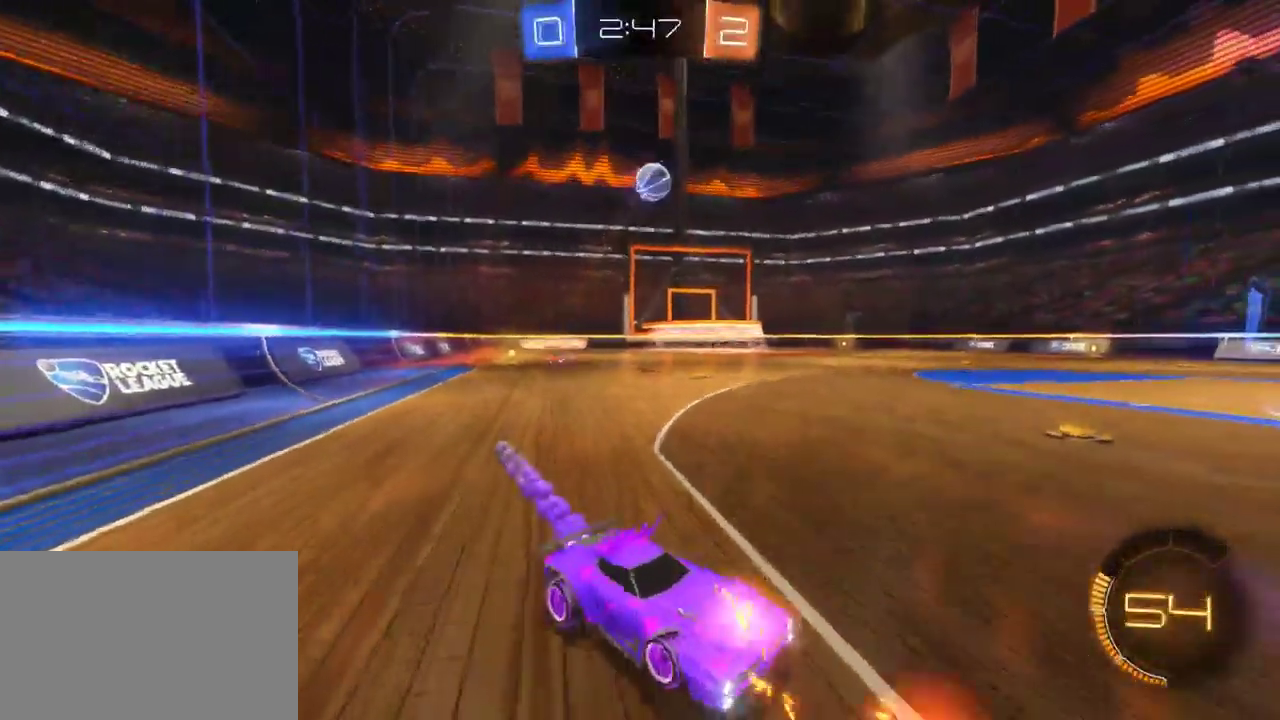
{"buttons": ["R2"], "left_stick": "right", "right_stick": "center", "events": [[400, "left_stick", "right"]]}
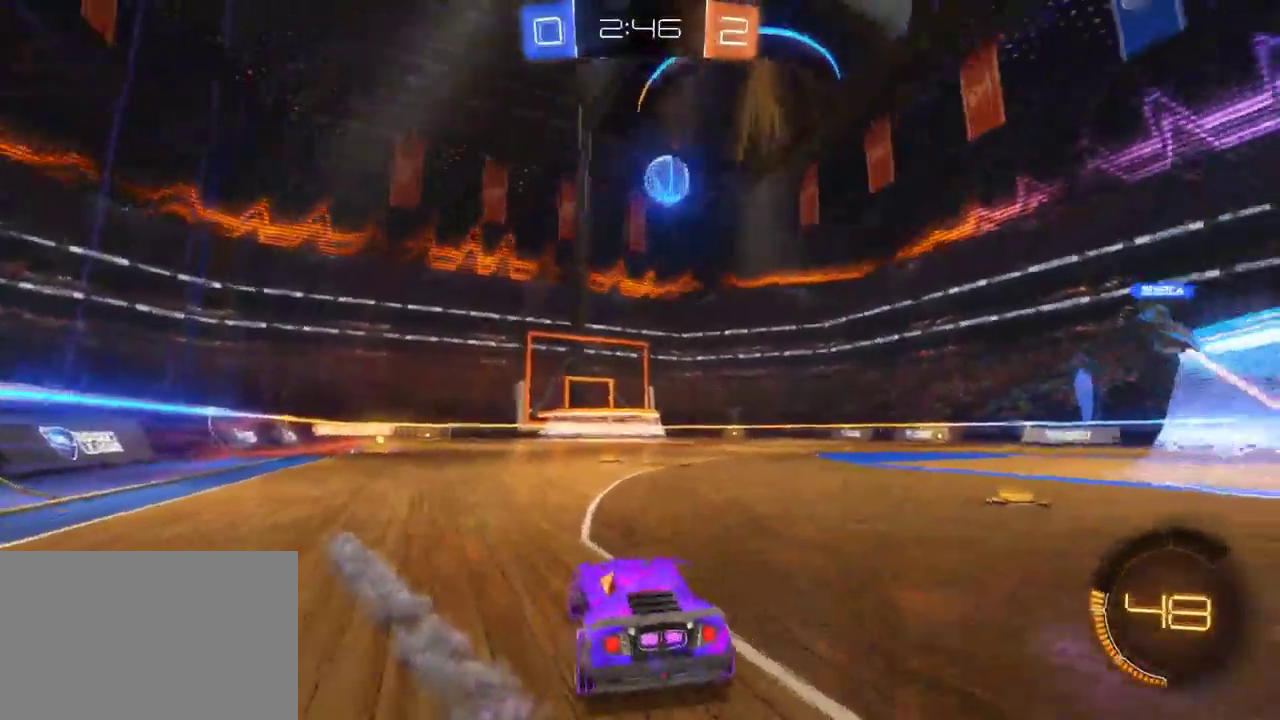
{"buttons": ["R2"], "left_stick": "right", "right_stick": "center", "events": [[50, "SQUARE", "down"], [150, "SQUARE", "up"]]}
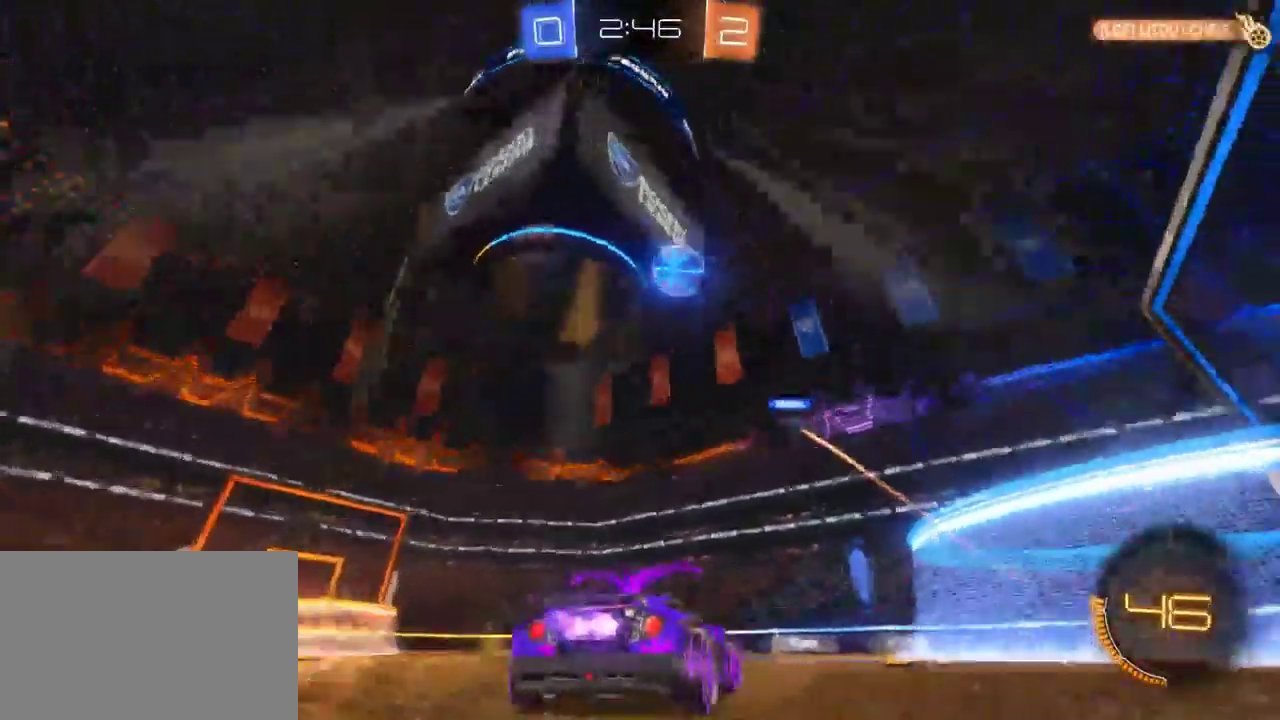
{"buttons": ["R2"], "left_stick": "center", "right_stick": "center", "events": [[133, "SQUARE", "down"], [233, "SQUARE", "up"], [433, "left_stick", "center"]]}
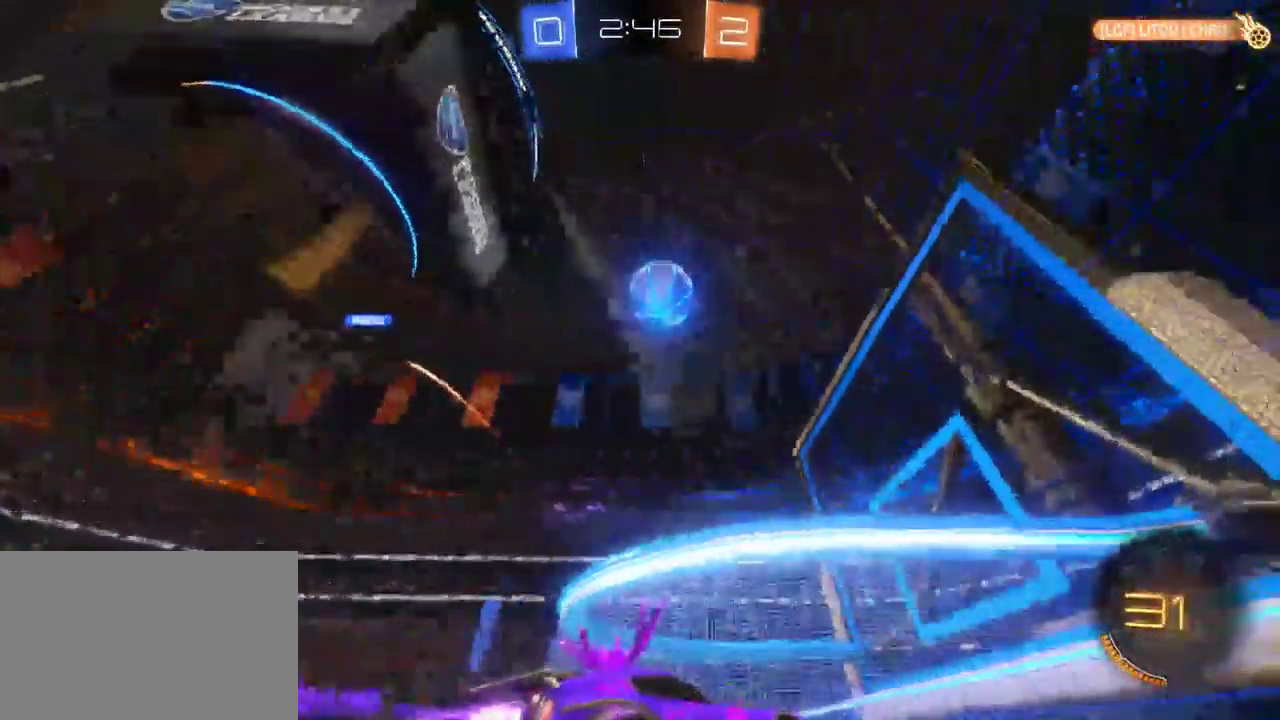
{"buttons": ["CROSS", "R2"], "left_stick": "down", "right_stick": "center", "events": [[67, "left_stick", "left"], [283, "left_stick", "down-left"], [400, "CROSS", "down"], [400, "left_stick", "down"]]}
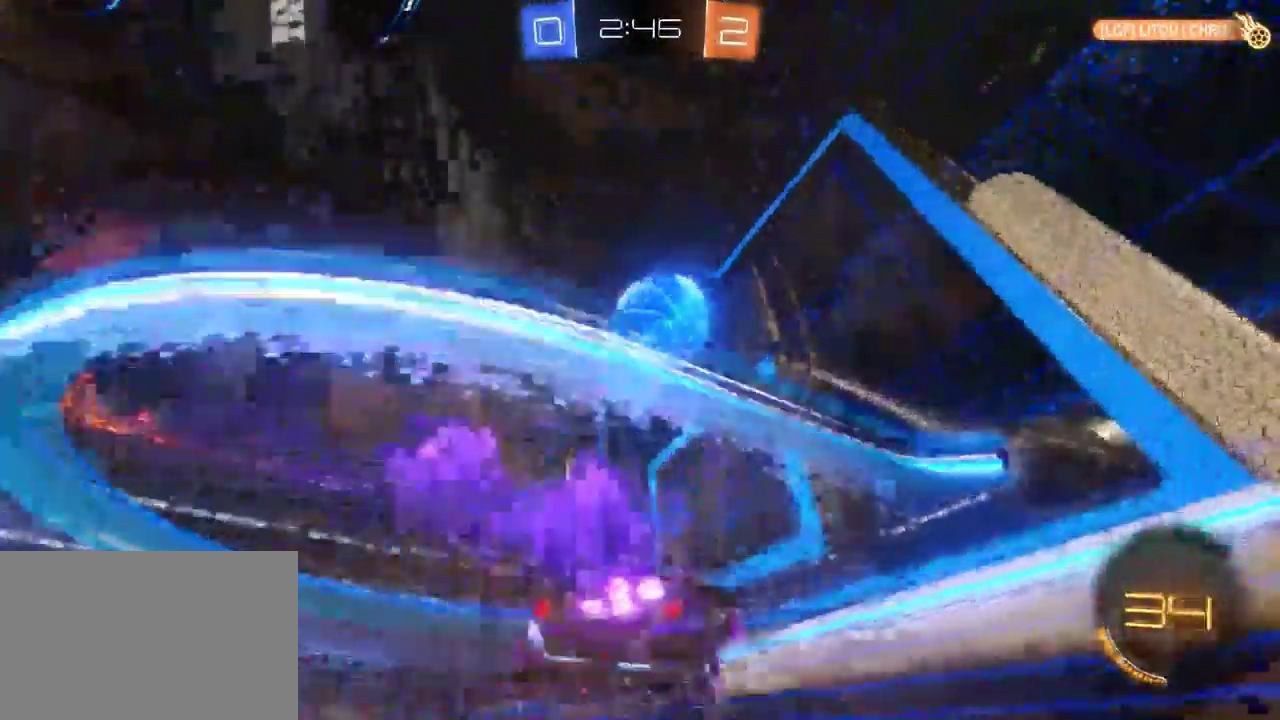
{"buttons": ["CROSS", "R2"], "left_stick": "down-right", "right_stick": "center", "events": [[67, "CROSS", "up"], [300, "left_stick", "down-right"], [367, "CROSS", "down"]]}
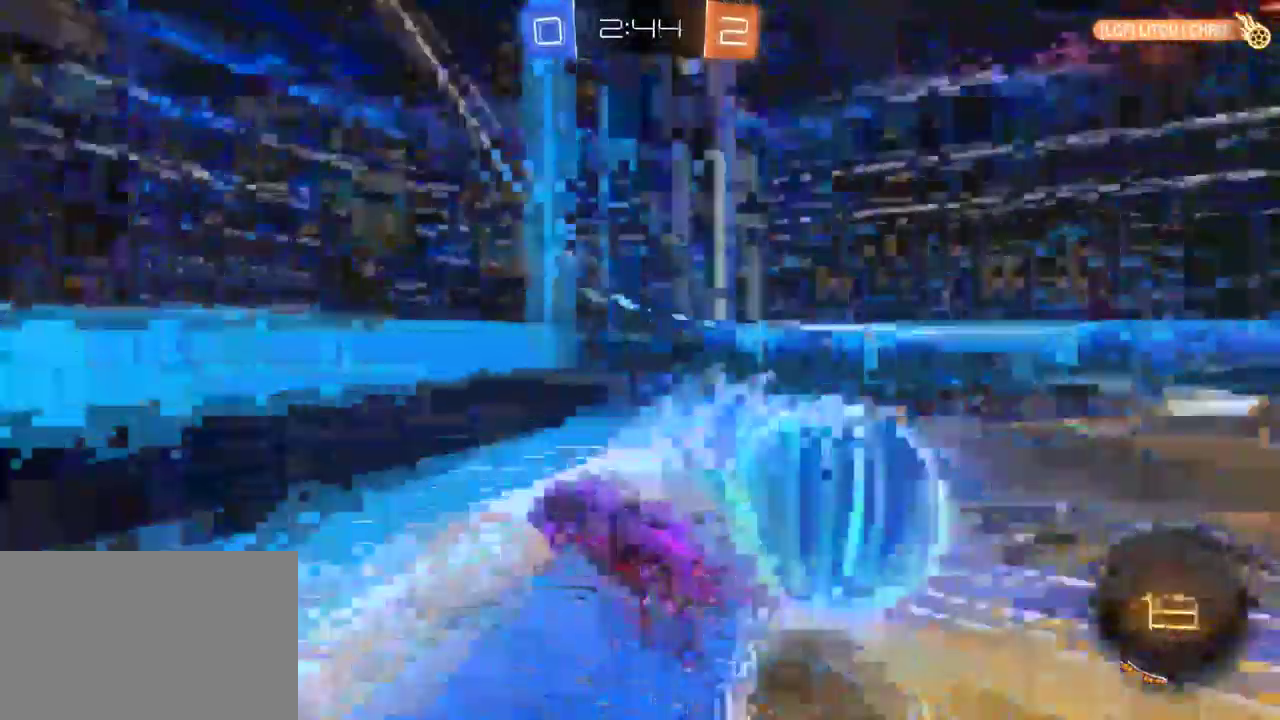
{"buttons": ["SELECT", "HOME"], "left_stick": "center", "right_stick": "center", "events": [[33, "CROSS", "up"], [33, "left_stick", "up-left"], [150, "left_stick", "down-right"], [200, "left_stick", "center"], [267, "SELECT", "down"], [367, "R2", "up"], [450, "HOME", "down"]]}
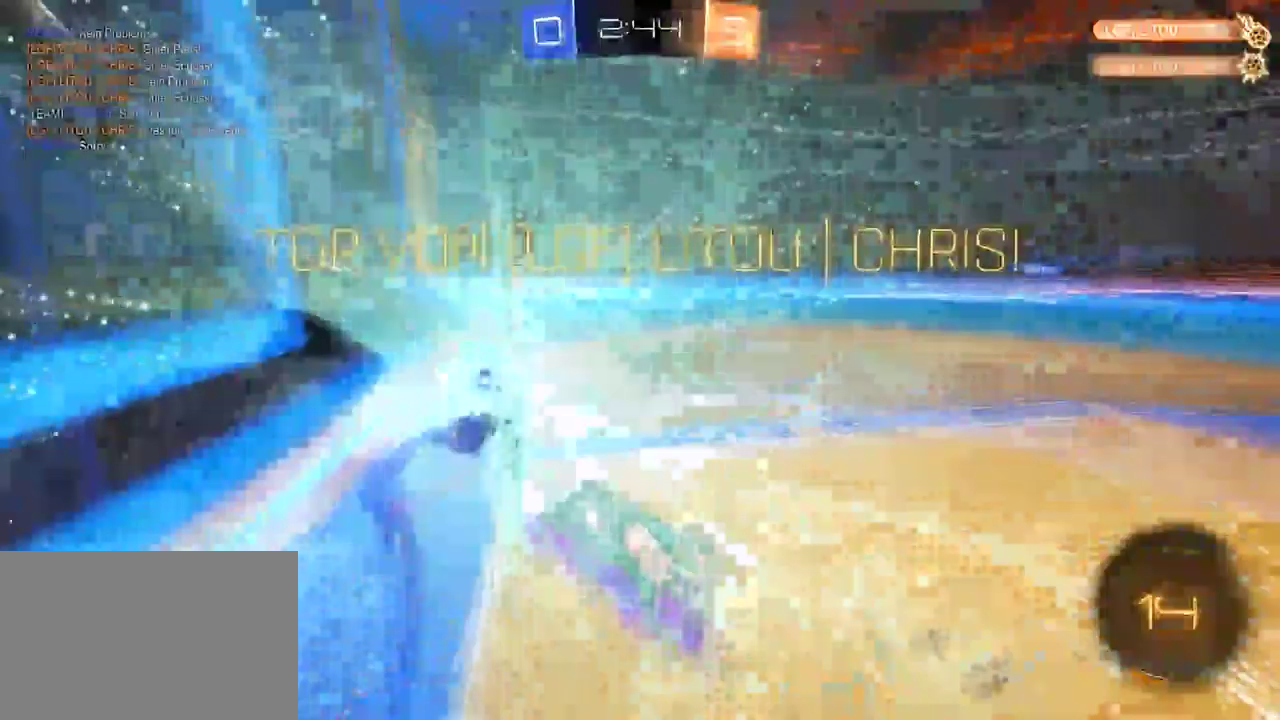
{"buttons": ["SELECT", "HOME"], "left_stick": "center", "right_stick": "center", "events": []}